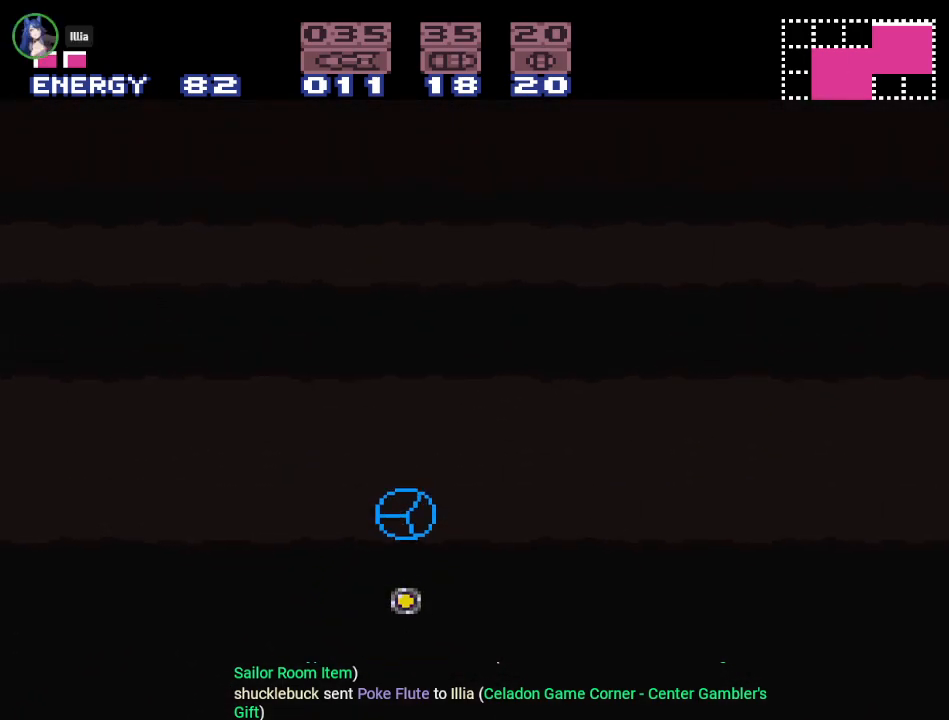
Gameplay with a controller (Nintendo layout); each line is a JSON object with the inputs held at the frame after it. "events" lists button and stick changes between this image and that frame as [ms after this image, input, new state], when the widget could be followed in between. Not read: L3 R3.
{"buttons": [], "events": [[217, "A", "down"], [384, "A", "up"]]}
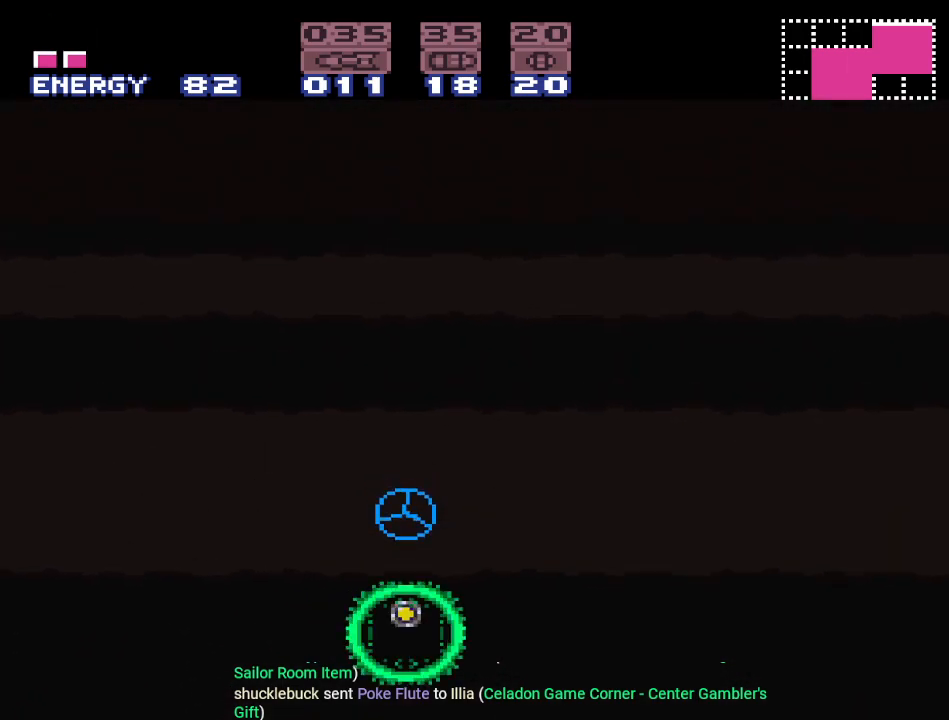
{"buttons": [], "events": []}
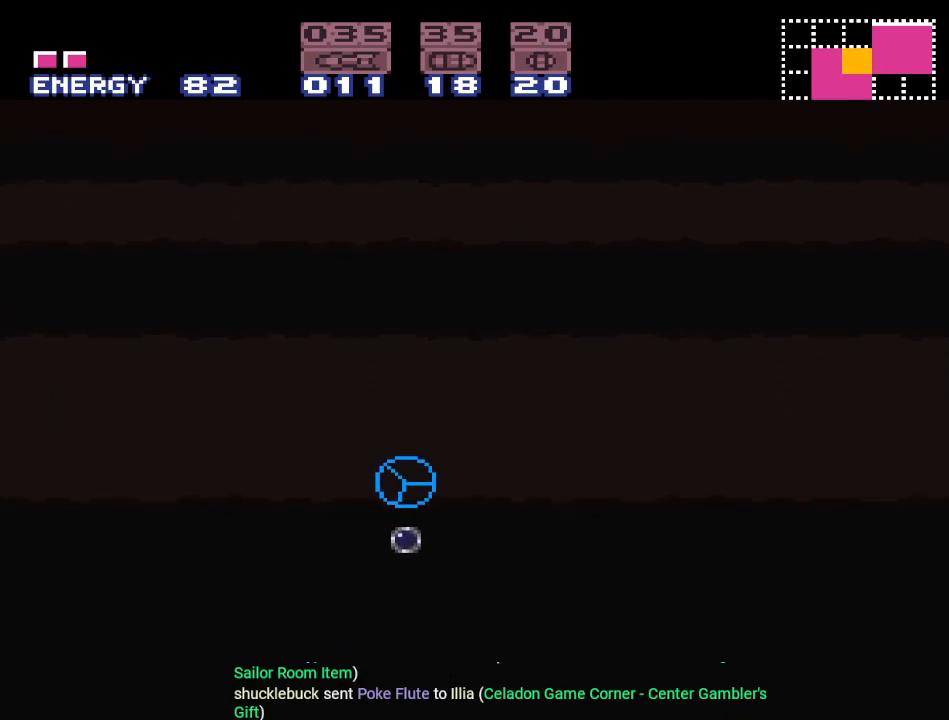
{"buttons": [], "events": [[50, "A", "down"], [250, "A", "up"]]}
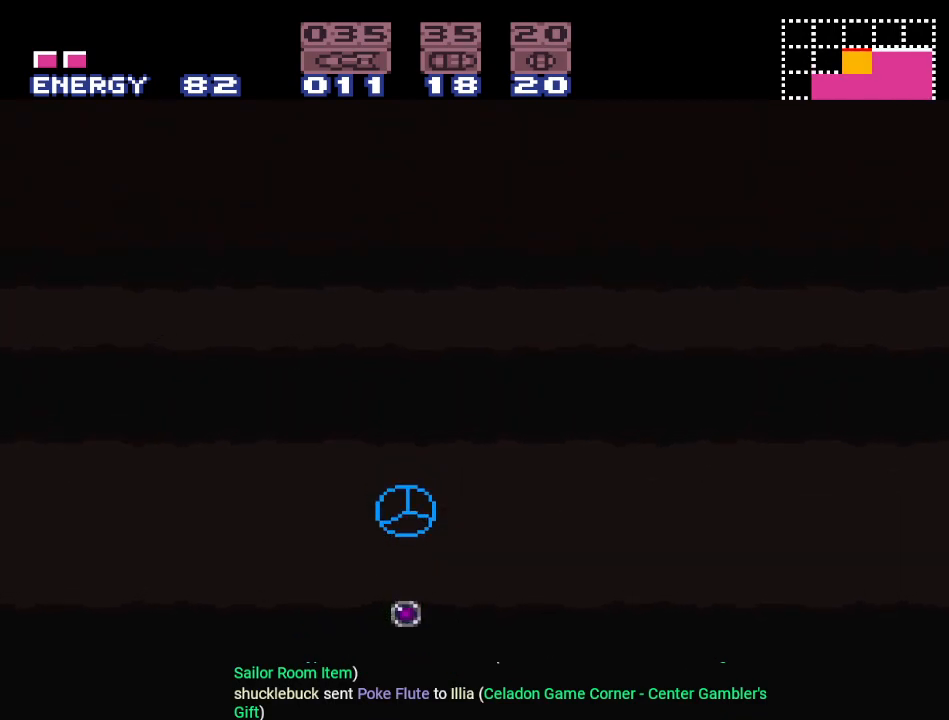
{"buttons": ["A"], "events": [[383, "A", "down"]]}
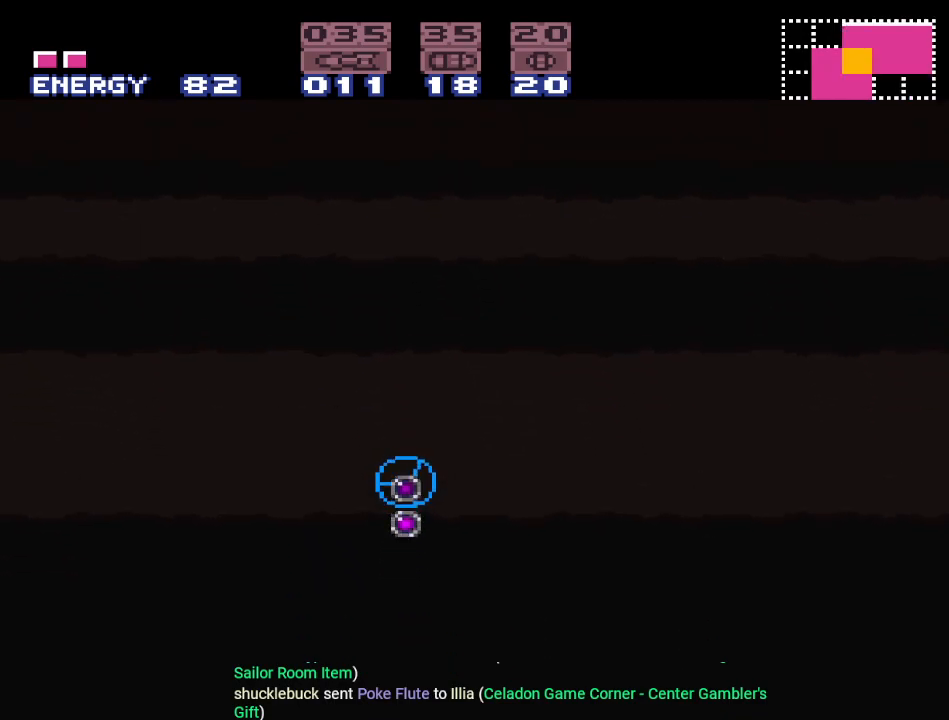
{"buttons": [], "events": [[17, "A", "up"]]}
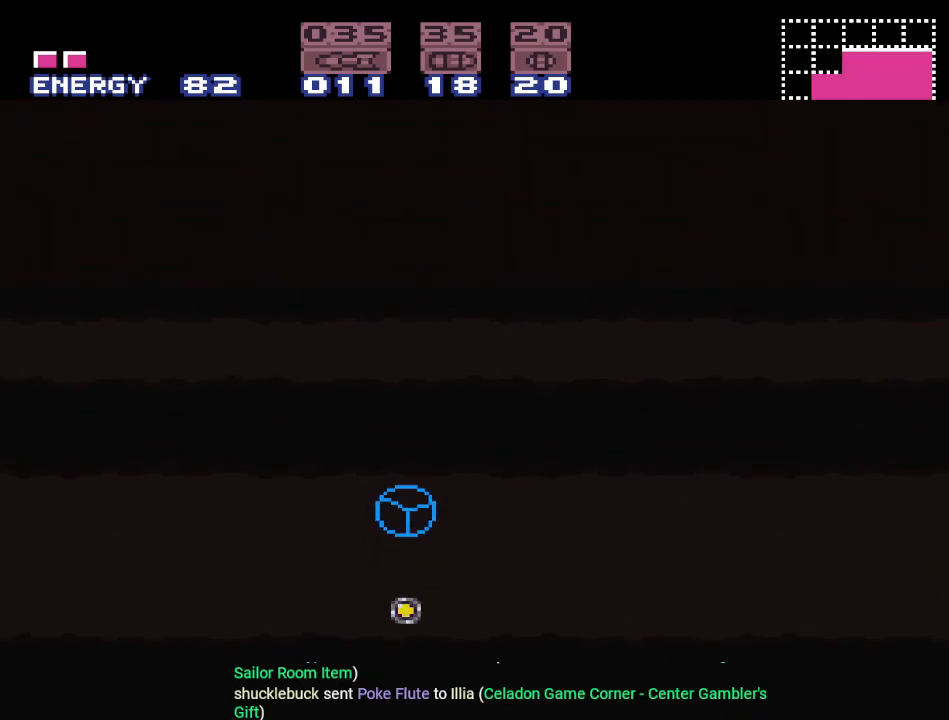
{"buttons": [], "events": [[200, "A", "down"], [350, "A", "up"]]}
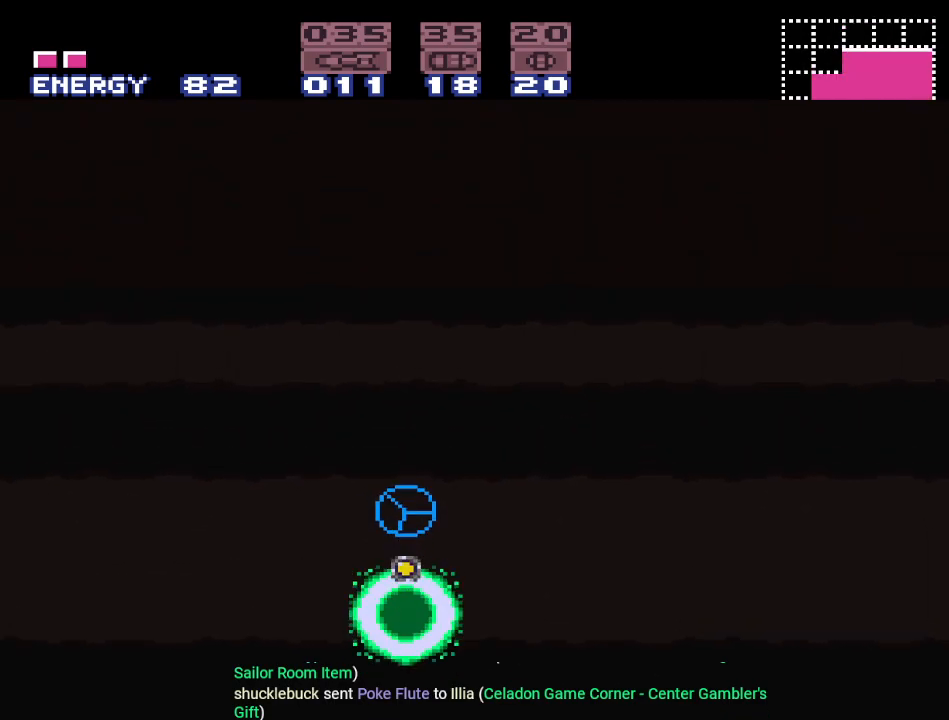
{"buttons": [], "events": []}
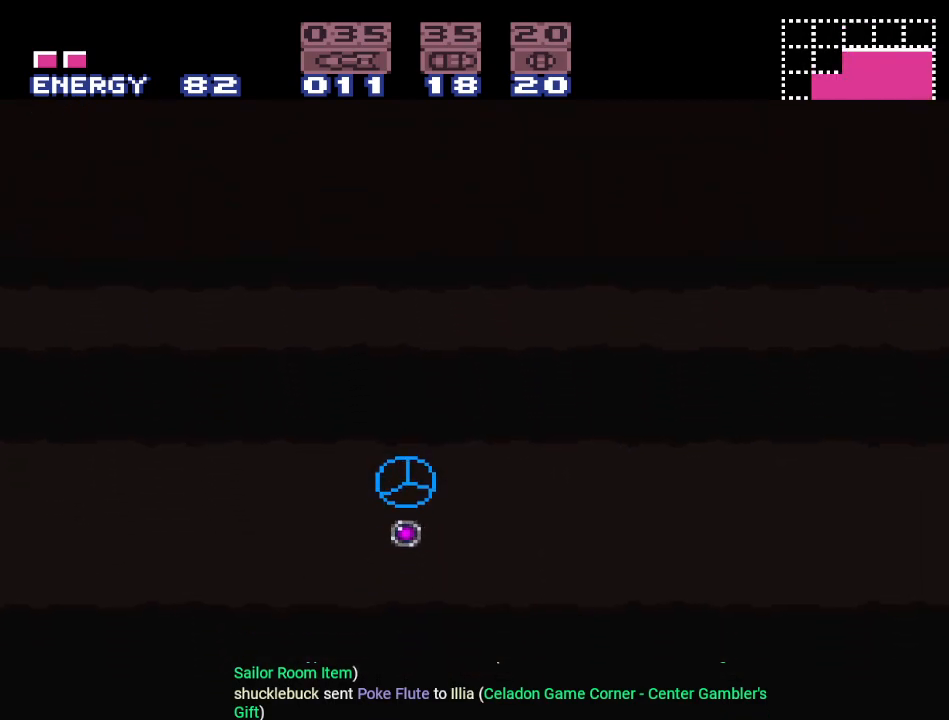
{"buttons": [], "events": [[16, "A", "down"], [200, "A", "up"]]}
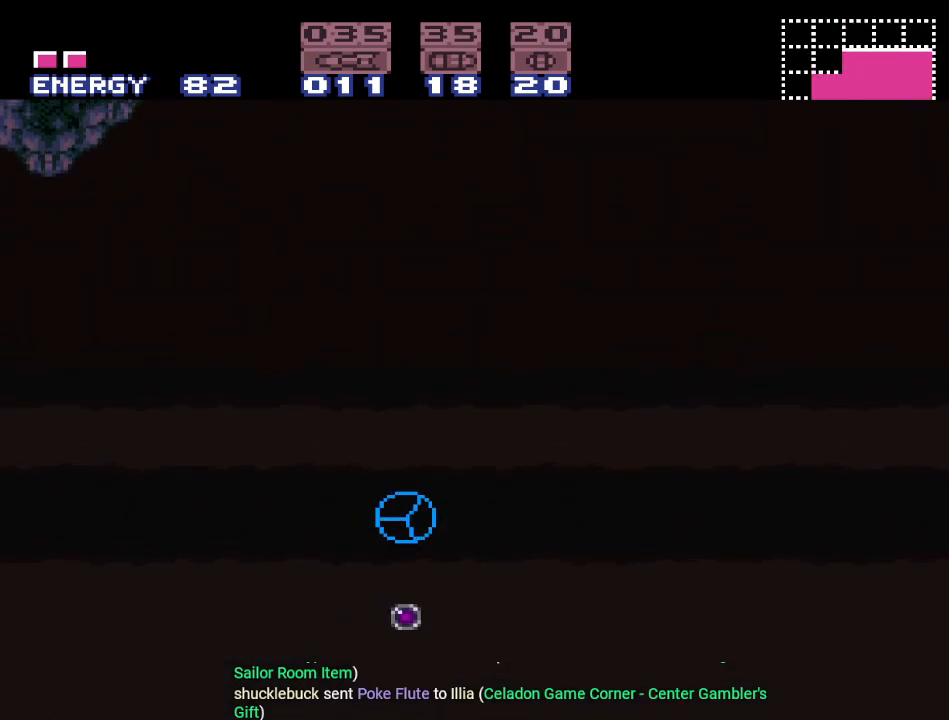
{"buttons": ["A"], "events": [[350, "A", "down"]]}
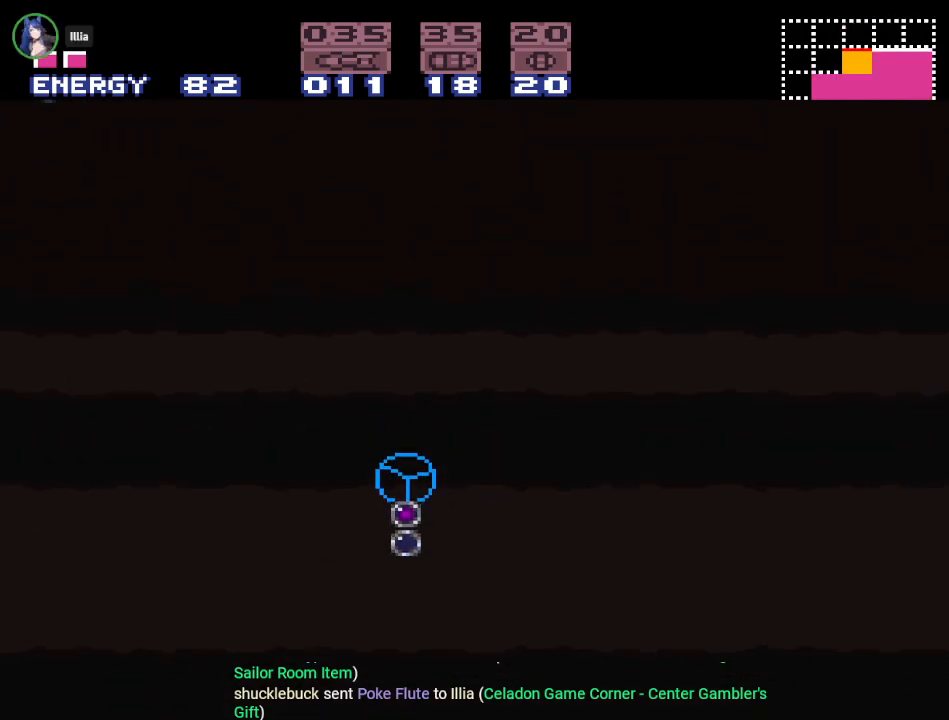
{"buttons": [], "events": [[16, "A", "up"]]}
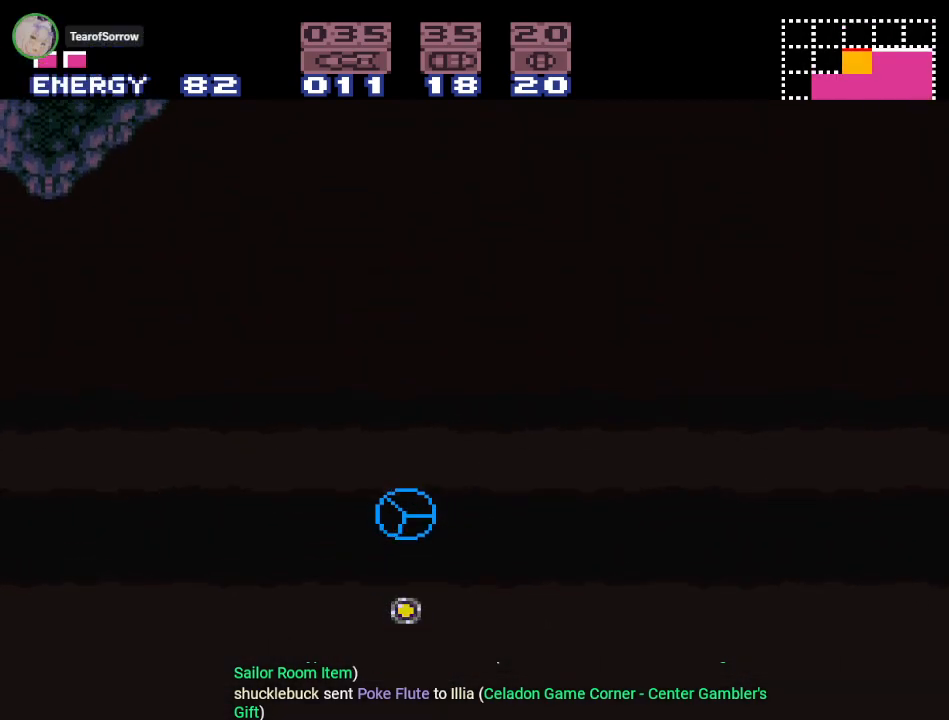
{"buttons": [], "events": [[217, "A", "down"], [384, "A", "up"]]}
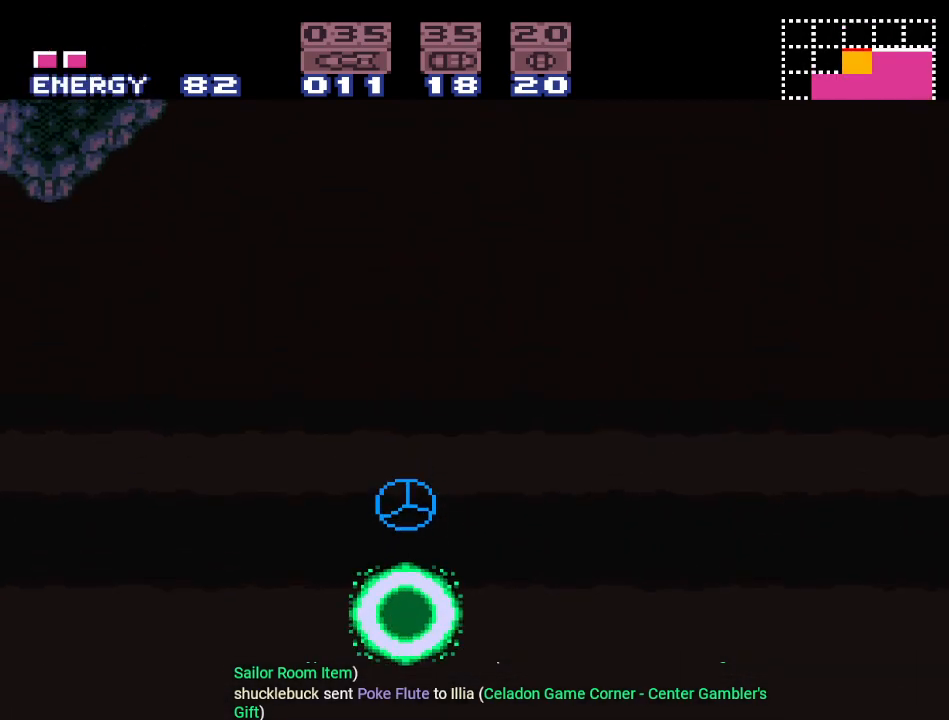
{"buttons": [], "events": []}
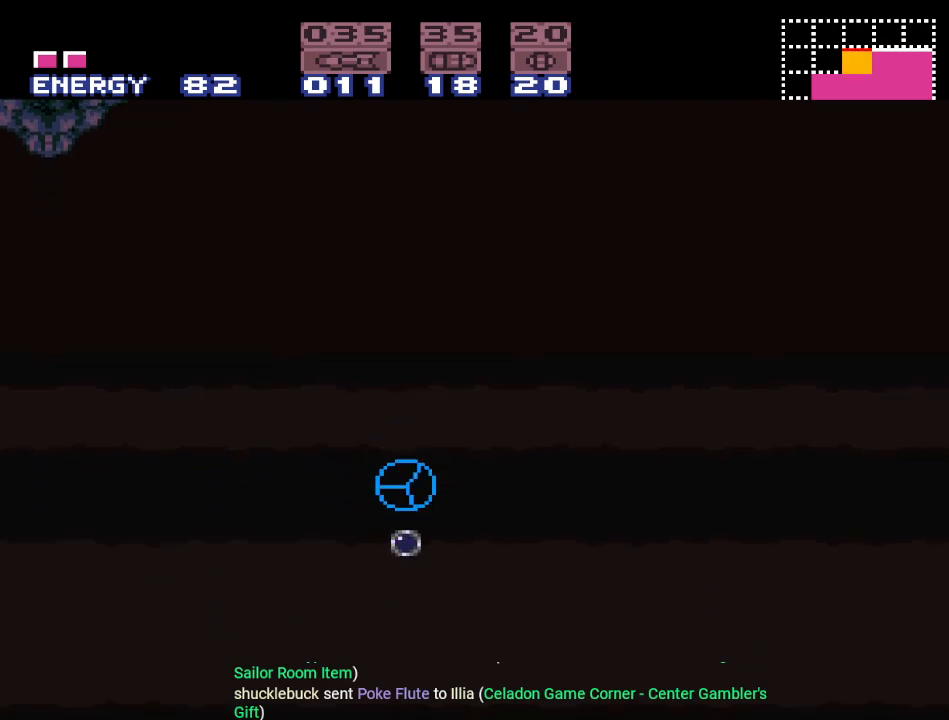
{"buttons": [], "events": [[67, "A", "down"], [217, "A", "up"]]}
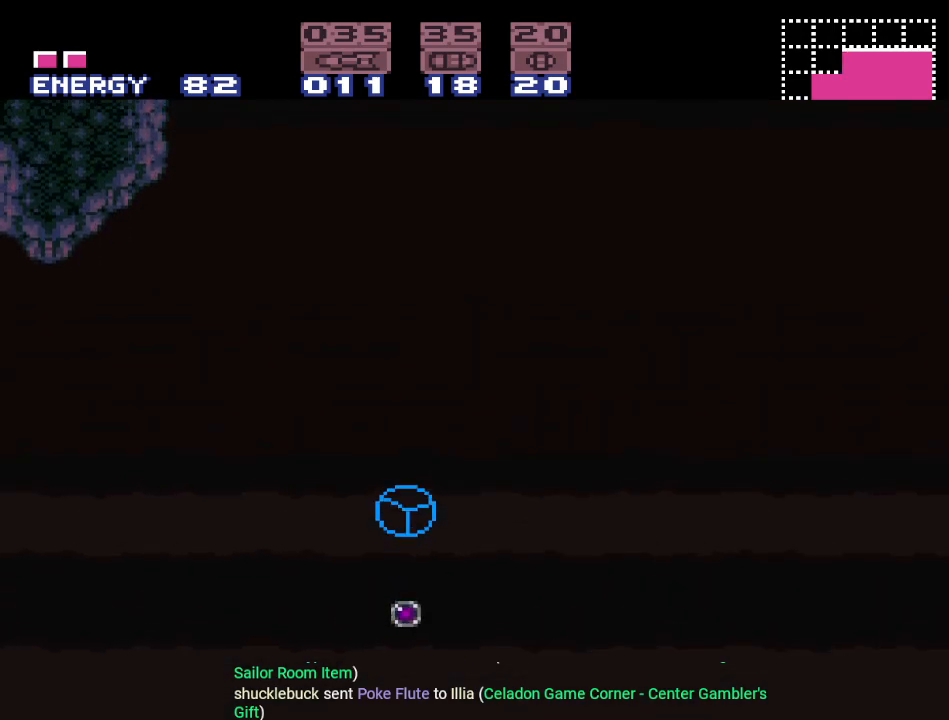
{"buttons": ["A"], "events": [[400, "A", "down"]]}
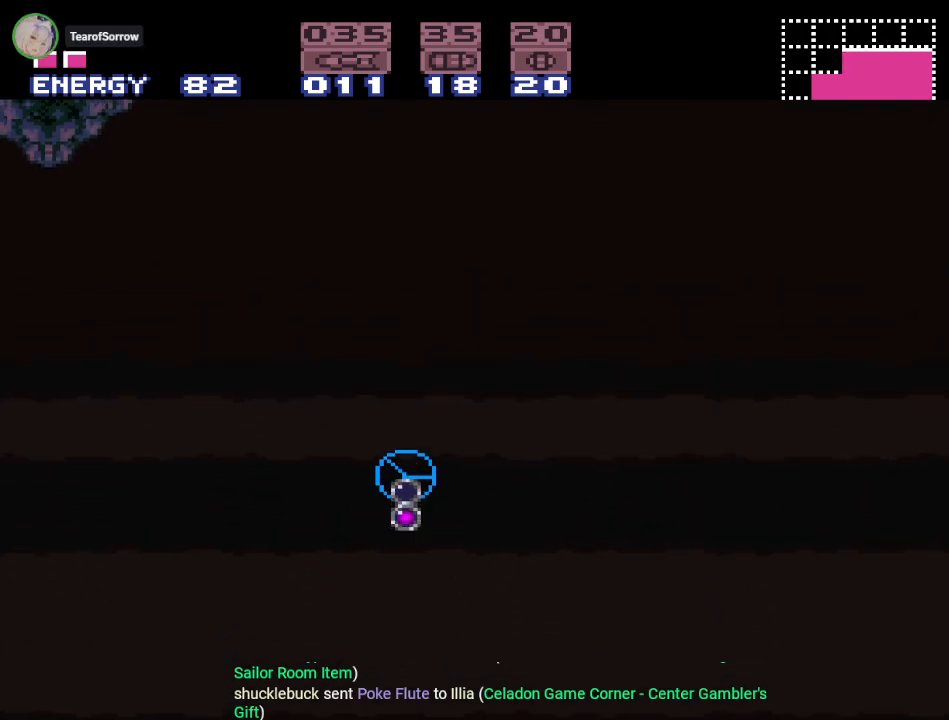
{"buttons": [], "events": [[67, "A", "up"]]}
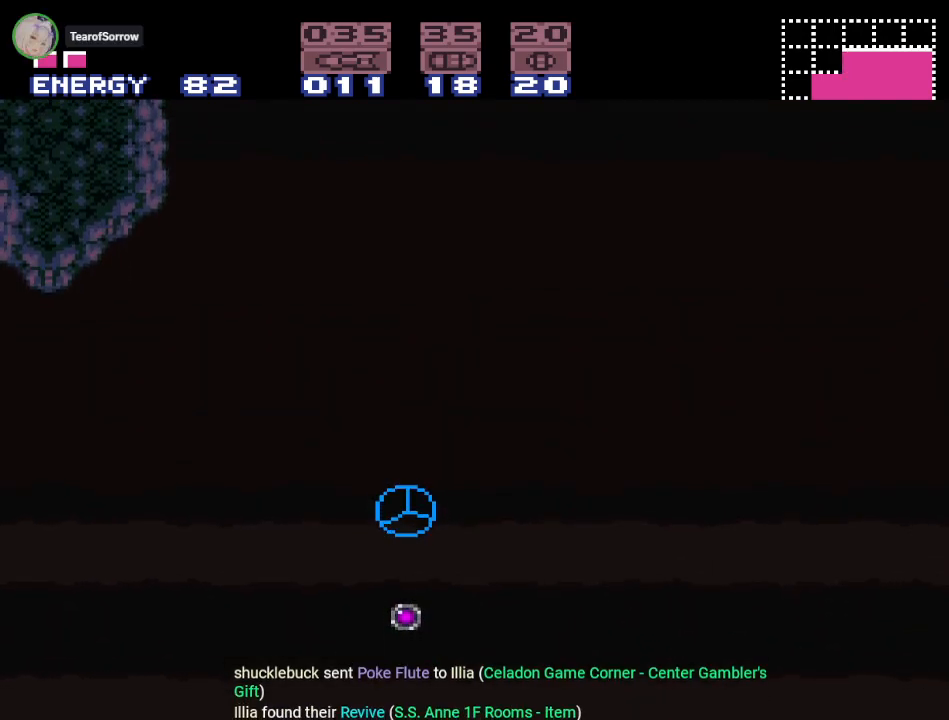
{"buttons": [], "events": [[250, "A", "down"], [384, "A", "up"]]}
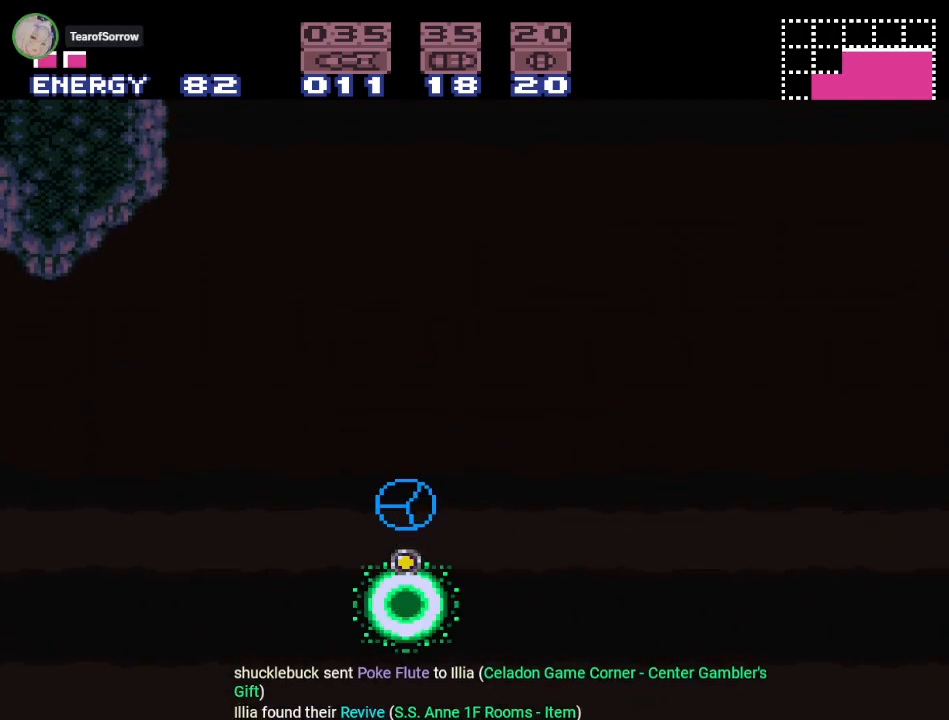
{"buttons": [], "events": []}
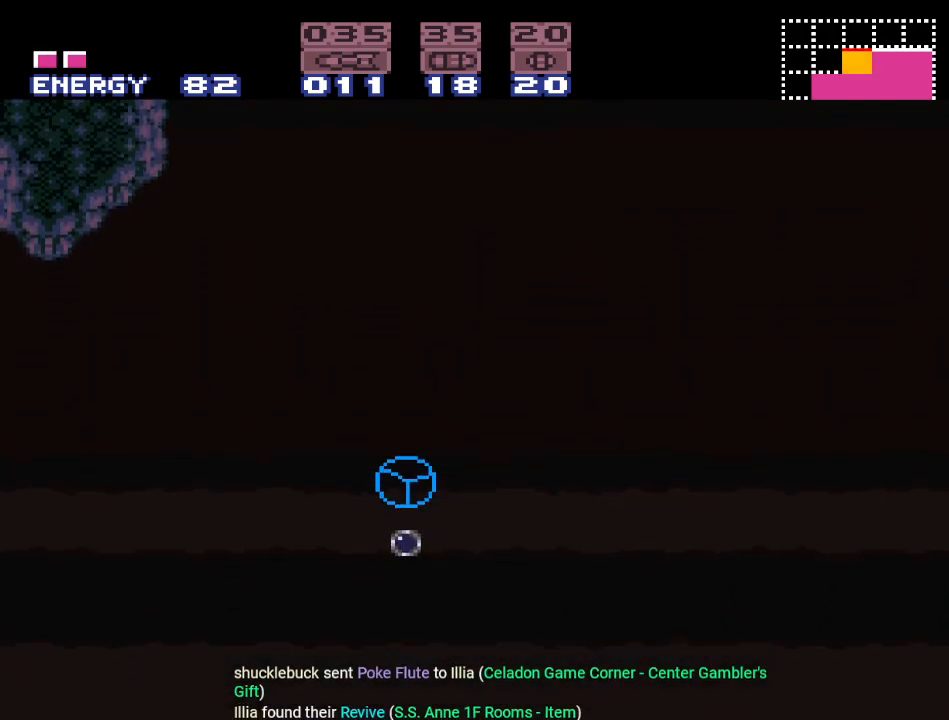
{"buttons": [], "events": [[83, "A", "down"], [250, "A", "up"]]}
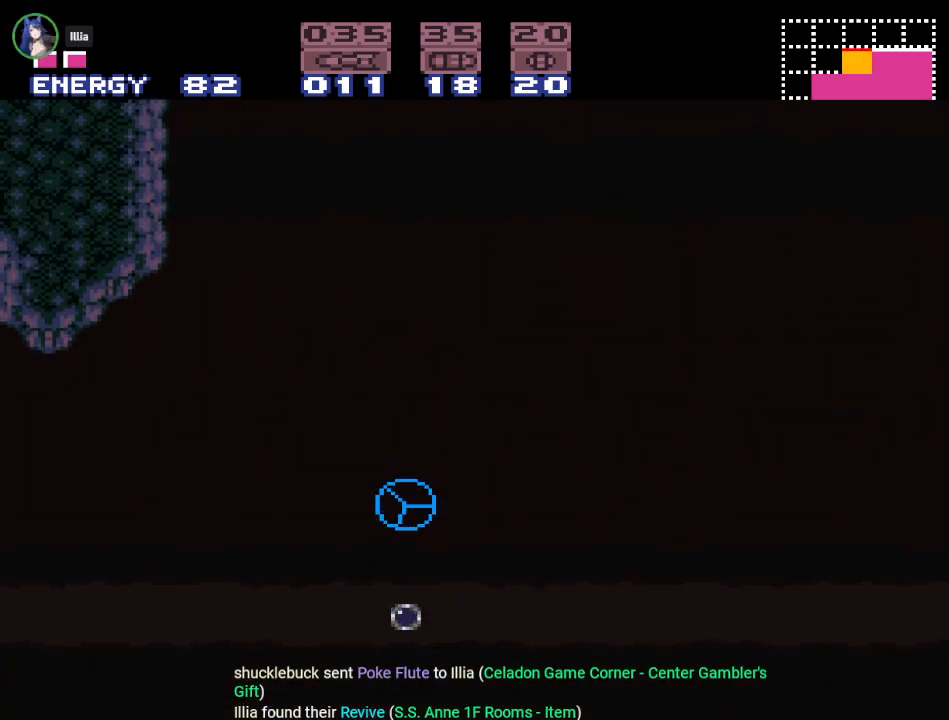
{"buttons": ["A"], "events": [[401, "A", "down"]]}
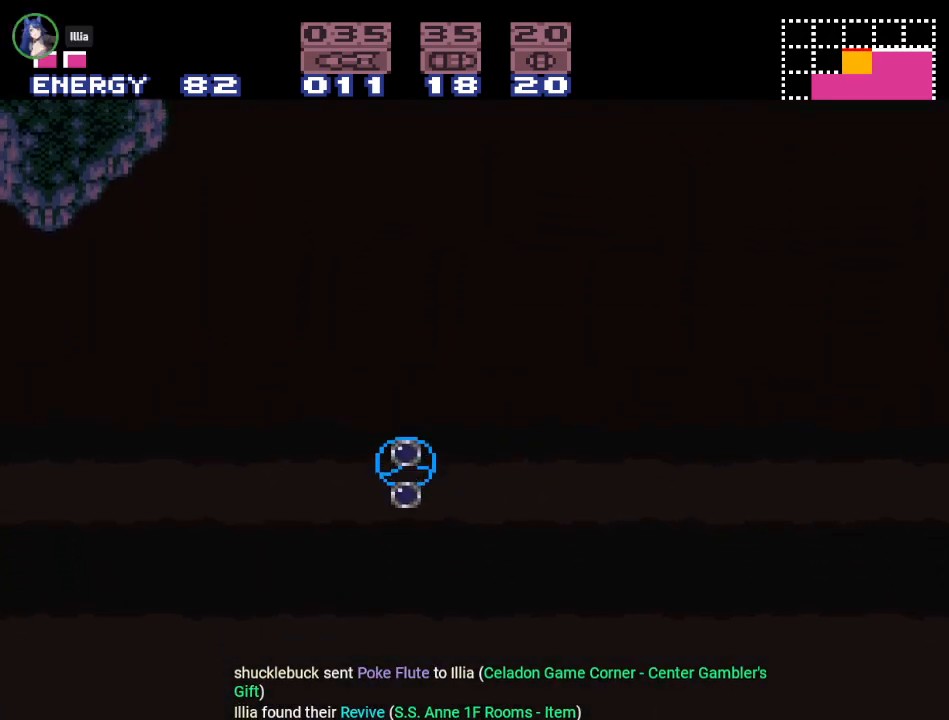
{"buttons": [], "events": [[50, "A", "up"]]}
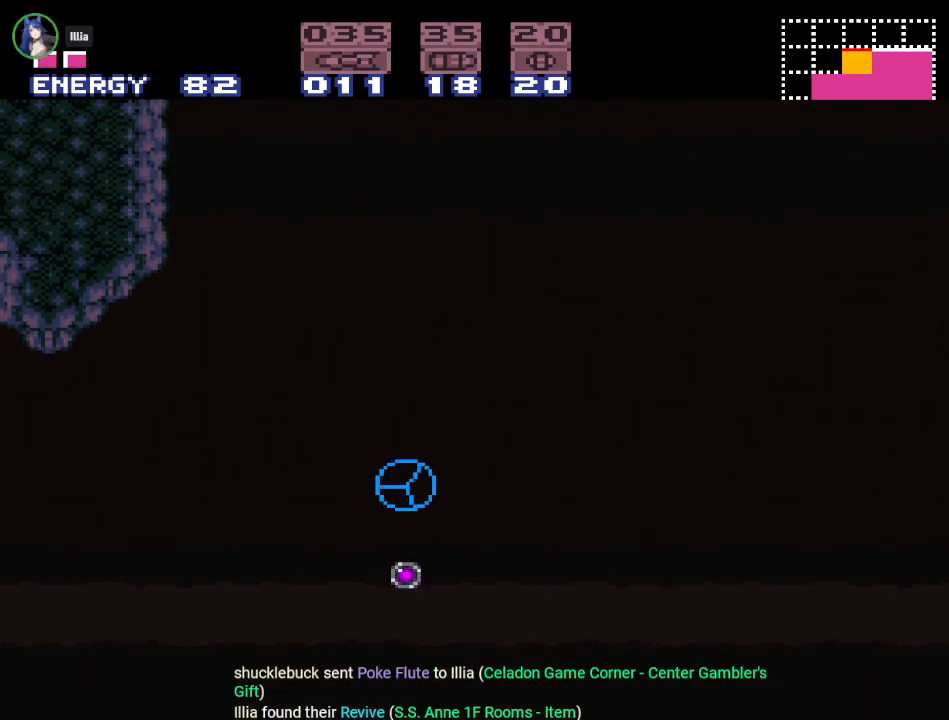
{"buttons": [], "events": [[217, "A", "down"], [367, "A", "up"]]}
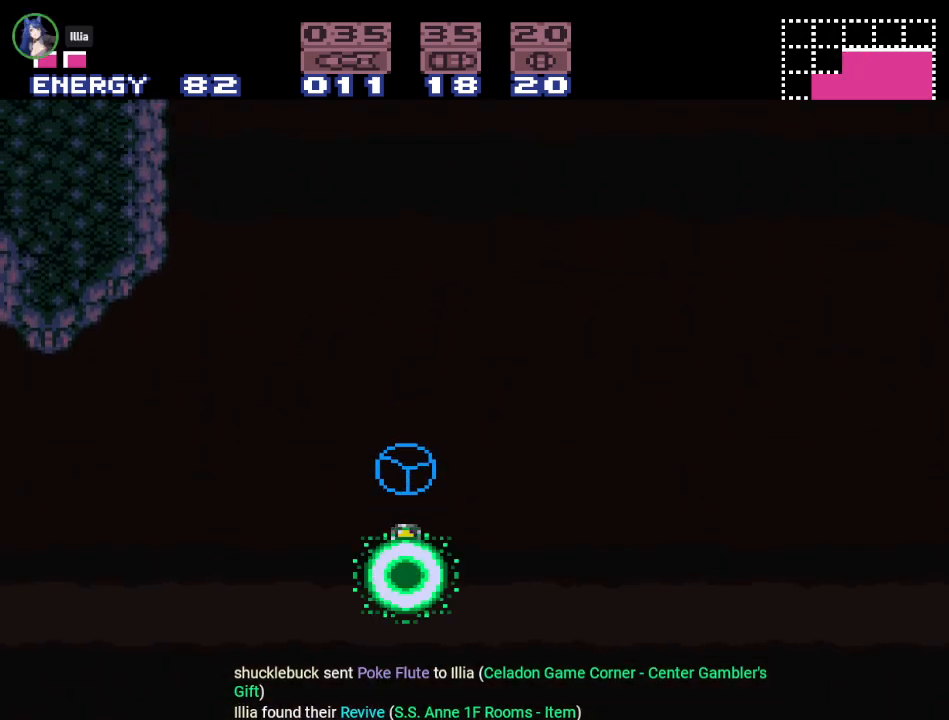
{"buttons": [], "events": []}
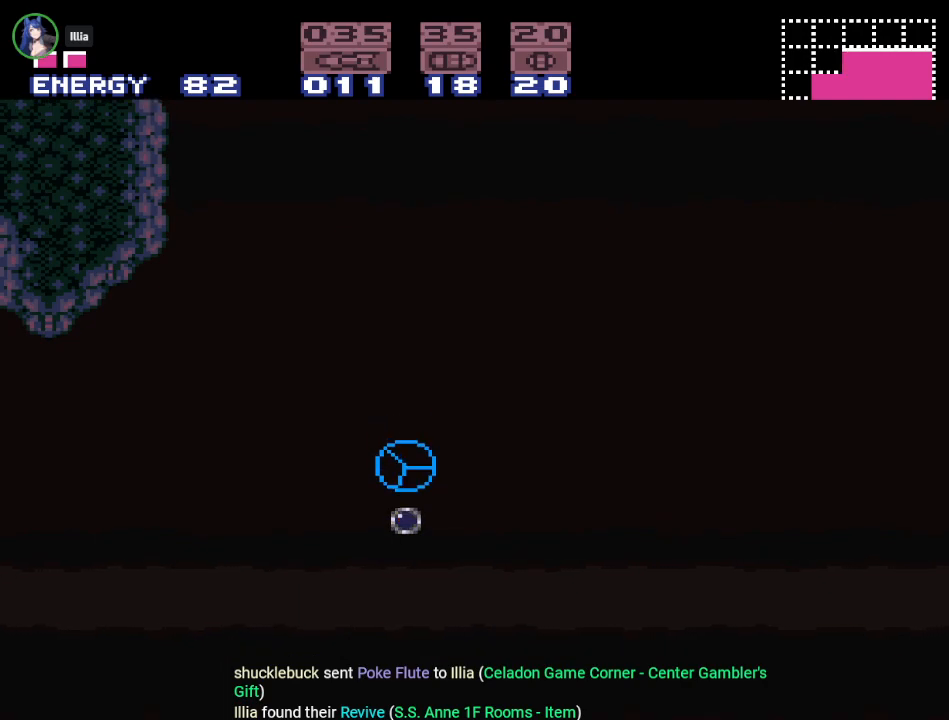
{"buttons": [], "events": [[51, "A", "down"], [217, "A", "up"]]}
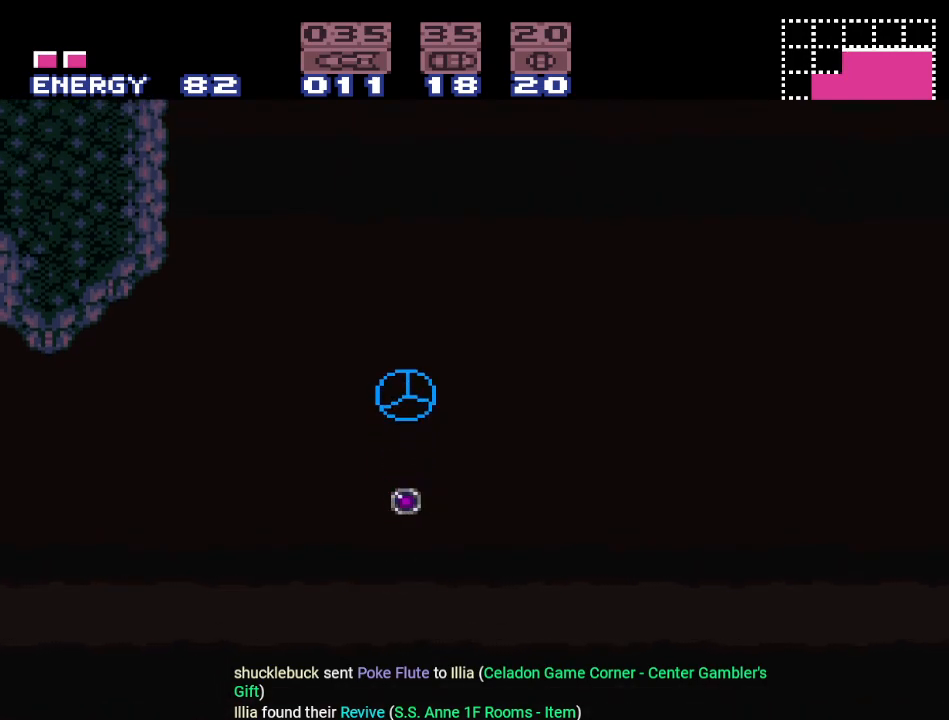
{"buttons": ["A"], "events": [[400, "A", "down"]]}
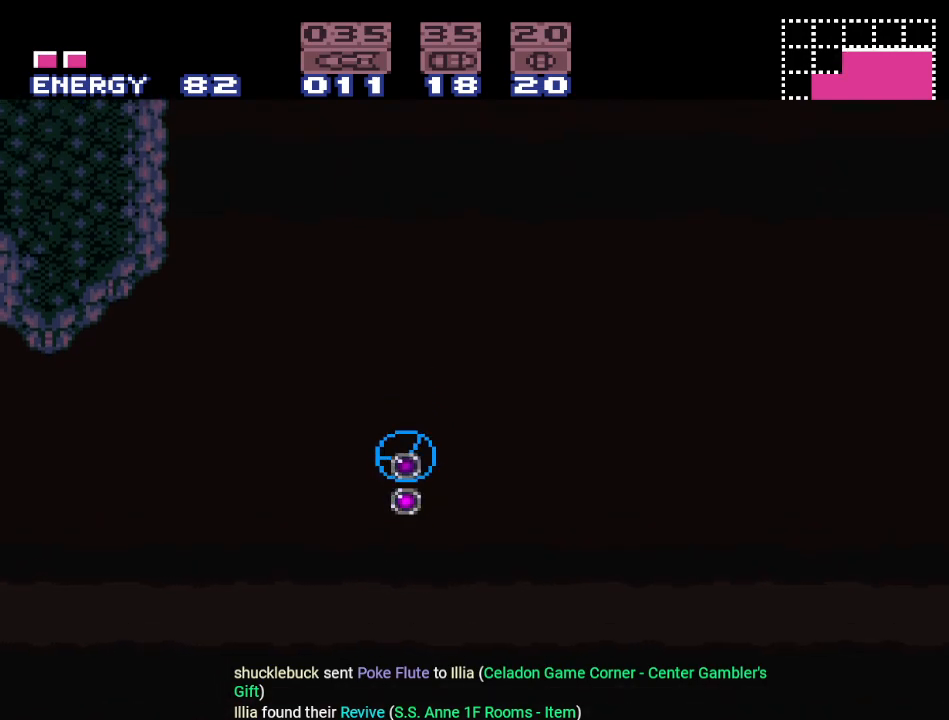
{"buttons": [], "events": [[17, "A", "up"]]}
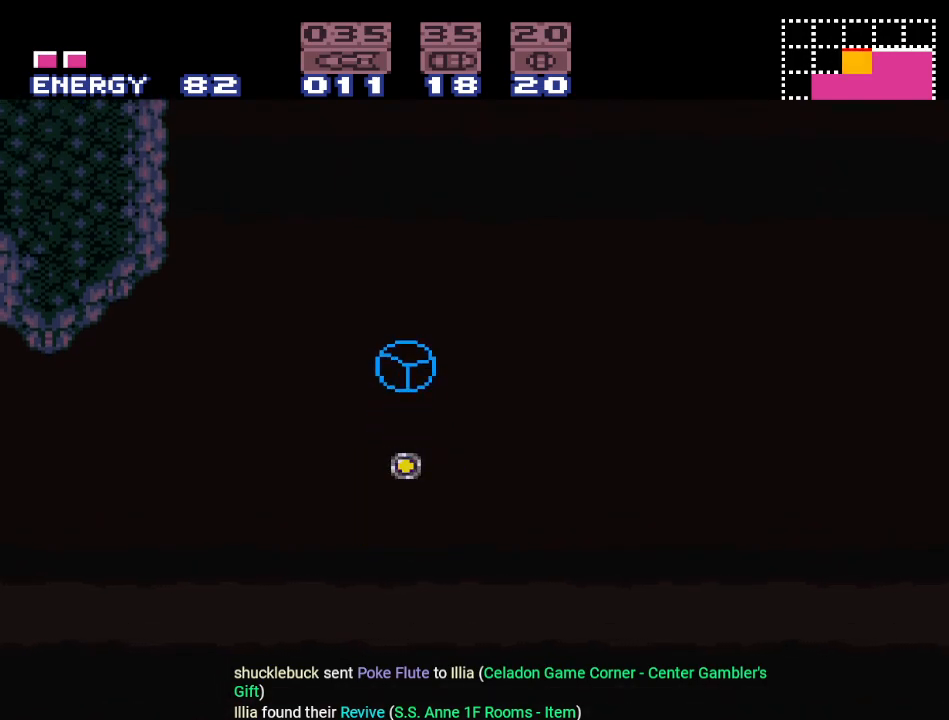
{"buttons": [], "events": [[234, "A", "down"], [367, "A", "up"]]}
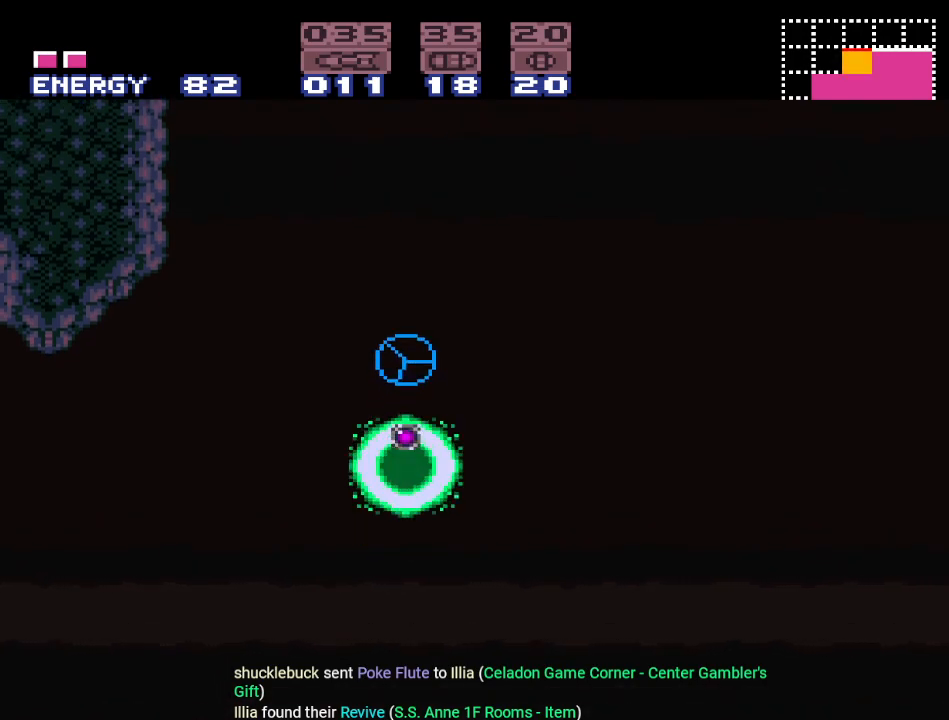
{"buttons": [], "events": []}
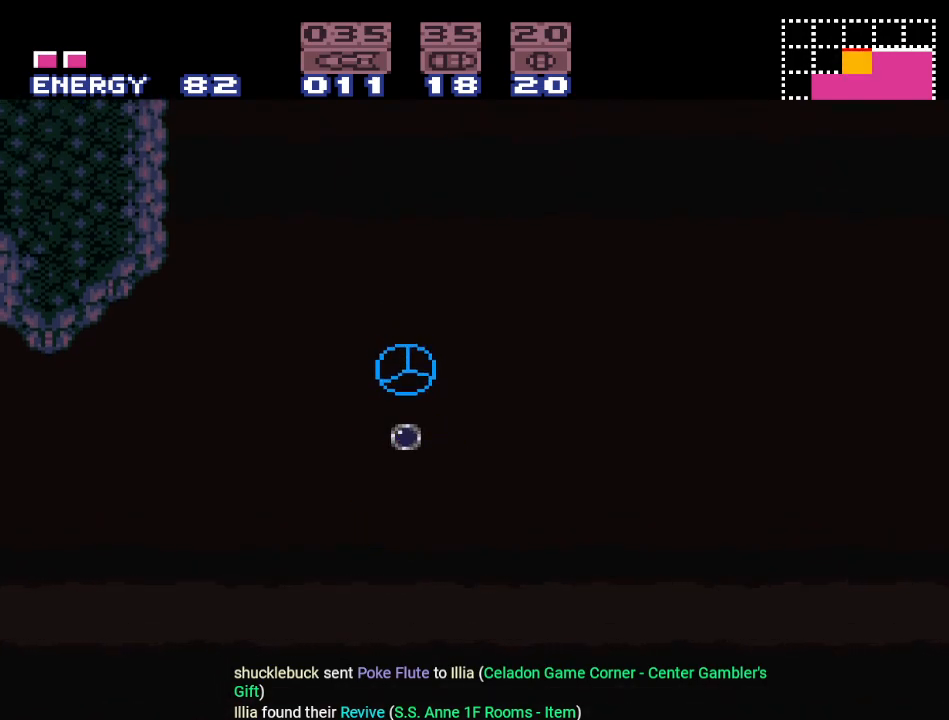
{"buttons": [], "events": [[117, "A", "down"], [217, "A", "up"]]}
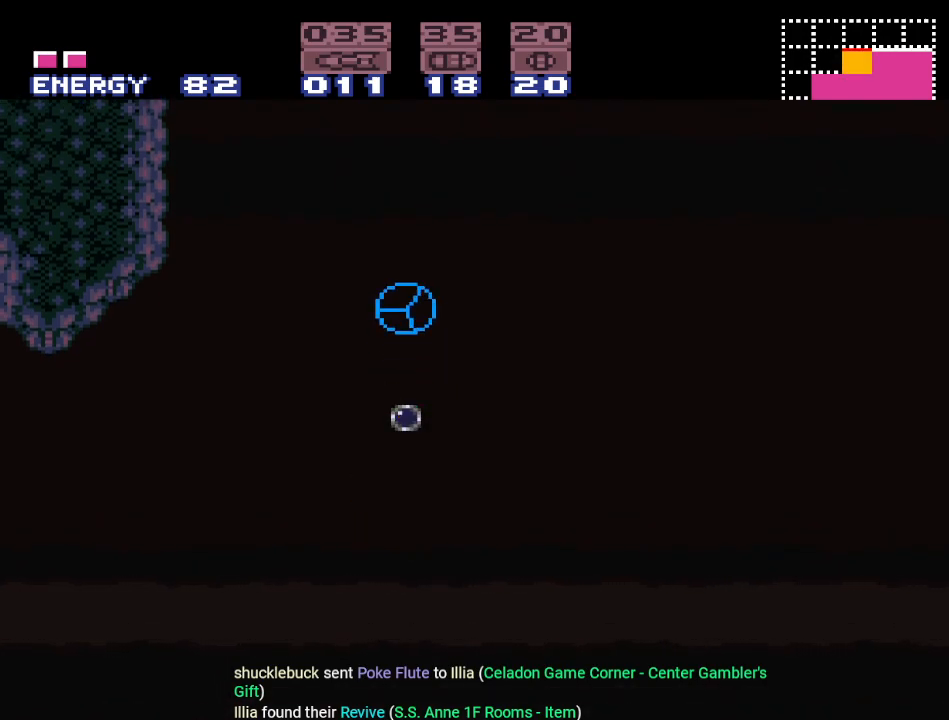
{"buttons": ["A"], "events": [[418, "A", "down"]]}
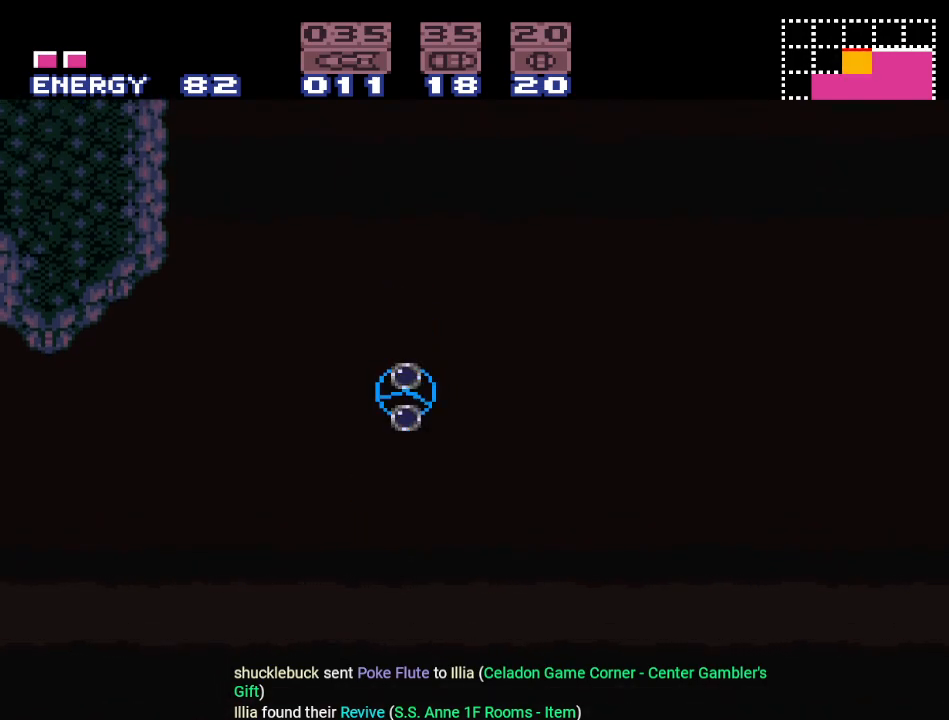
{"buttons": [], "events": [[50, "A", "up"]]}